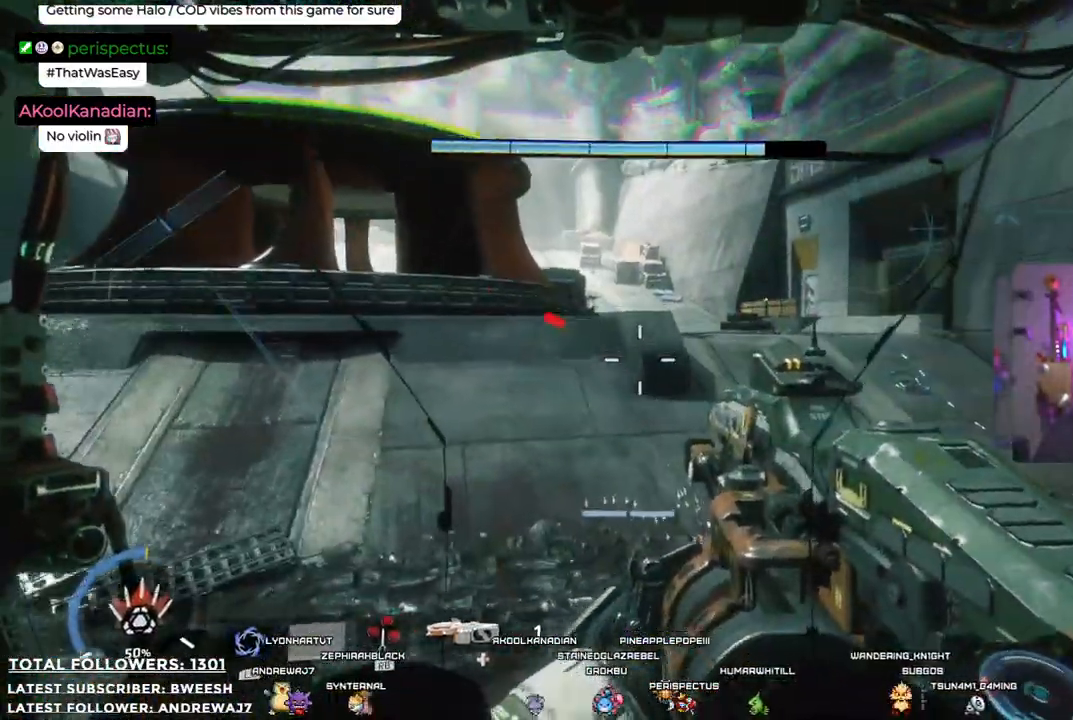
Gameplay with a controller (Xbox layout); each line is a JSON object with the inputs held at the frame after it. "events" lists button and stick changes between this image and that frame as [ms after this image, input, new state], when the widget could be followed in between. Not read: R3.
{"buttons": [], "left_stick": "up-right", "right_stick": "center", "events": [[17, "left_stick", "down-right"], [67, "left_stick", "right"], [184, "left_stick", "up-right"]]}
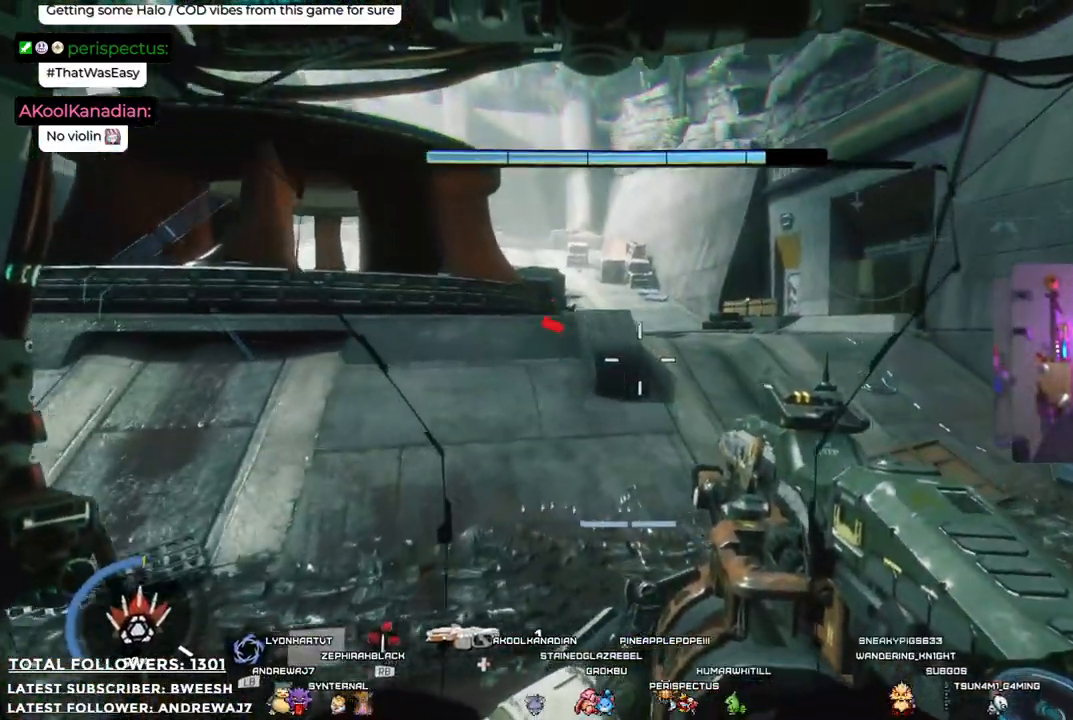
{"buttons": [], "left_stick": "up-right", "right_stick": "center", "events": []}
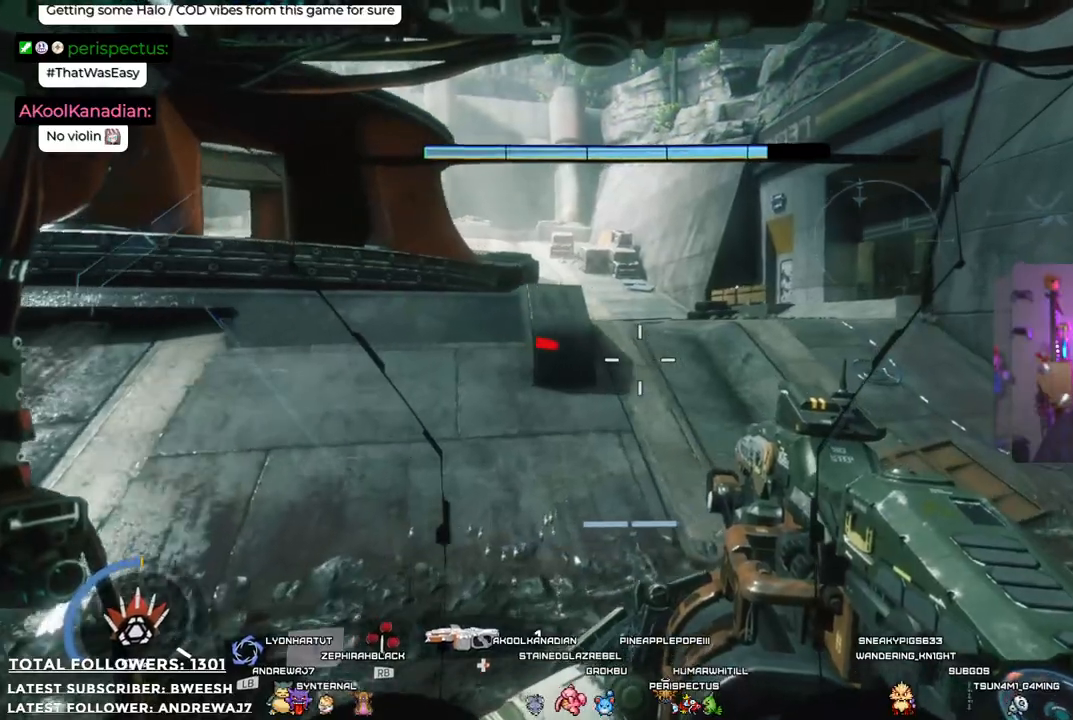
{"buttons": [], "left_stick": "up-right", "right_stick": "up-left", "events": [[468, "right_stick", "up-left"]]}
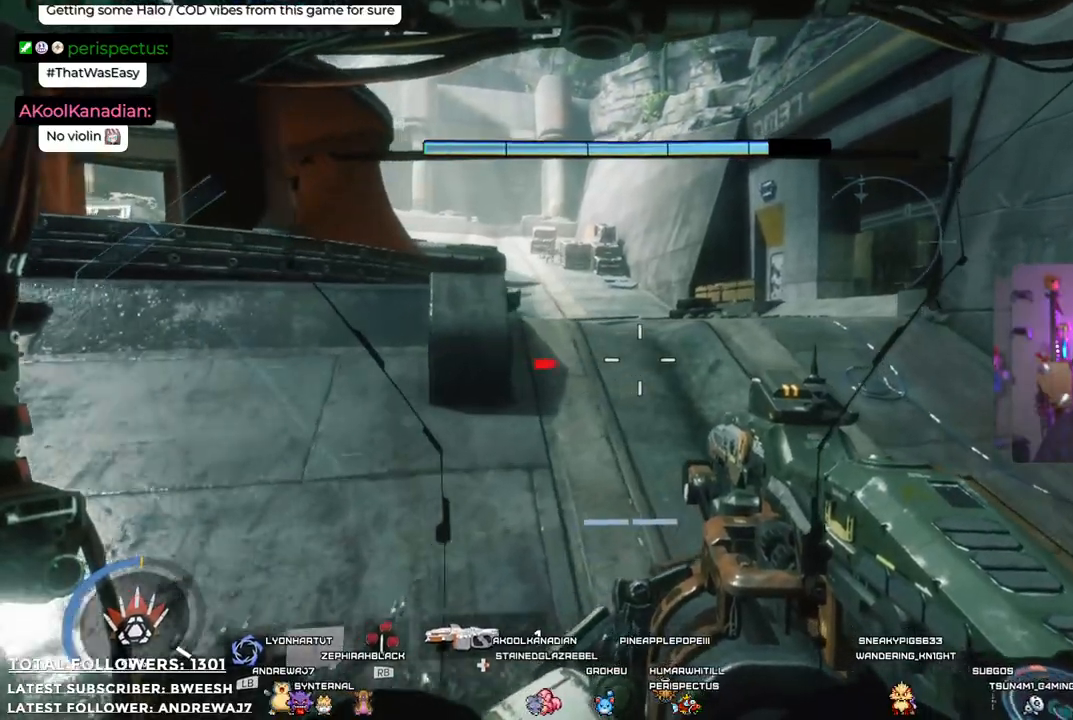
{"buttons": [], "left_stick": "up-right", "right_stick": "center", "events": [[167, "right_stick", "center"]]}
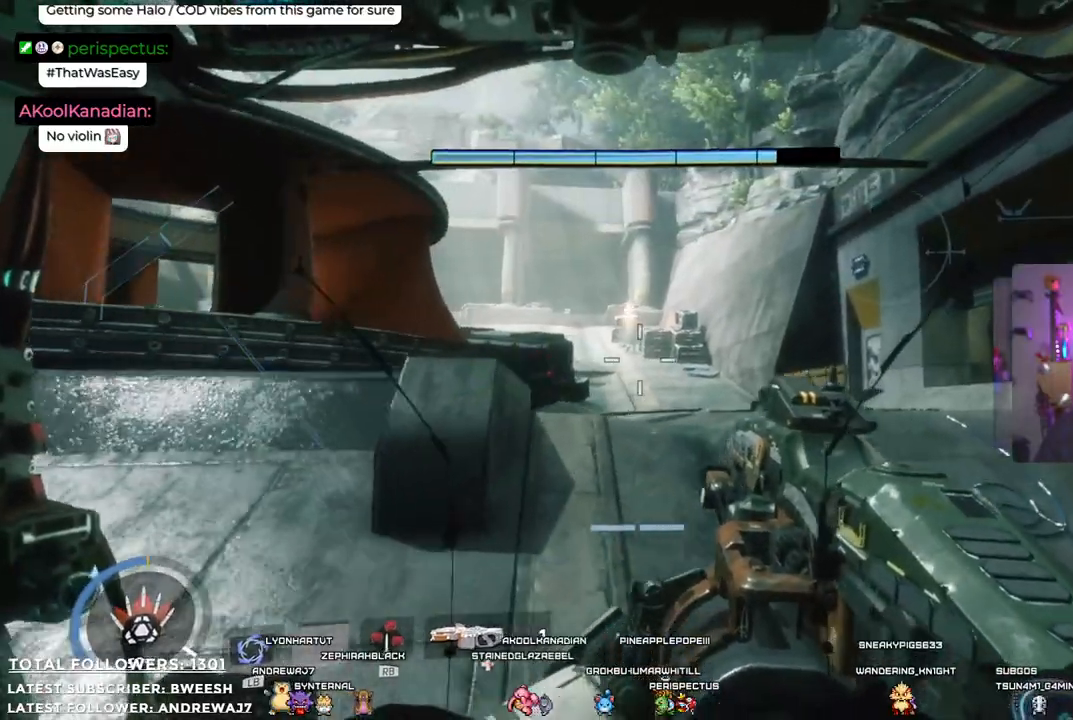
{"buttons": [], "left_stick": "up-right", "right_stick": "center", "events": [[84, "right_stick", "up-left"], [234, "right_stick", "center"]]}
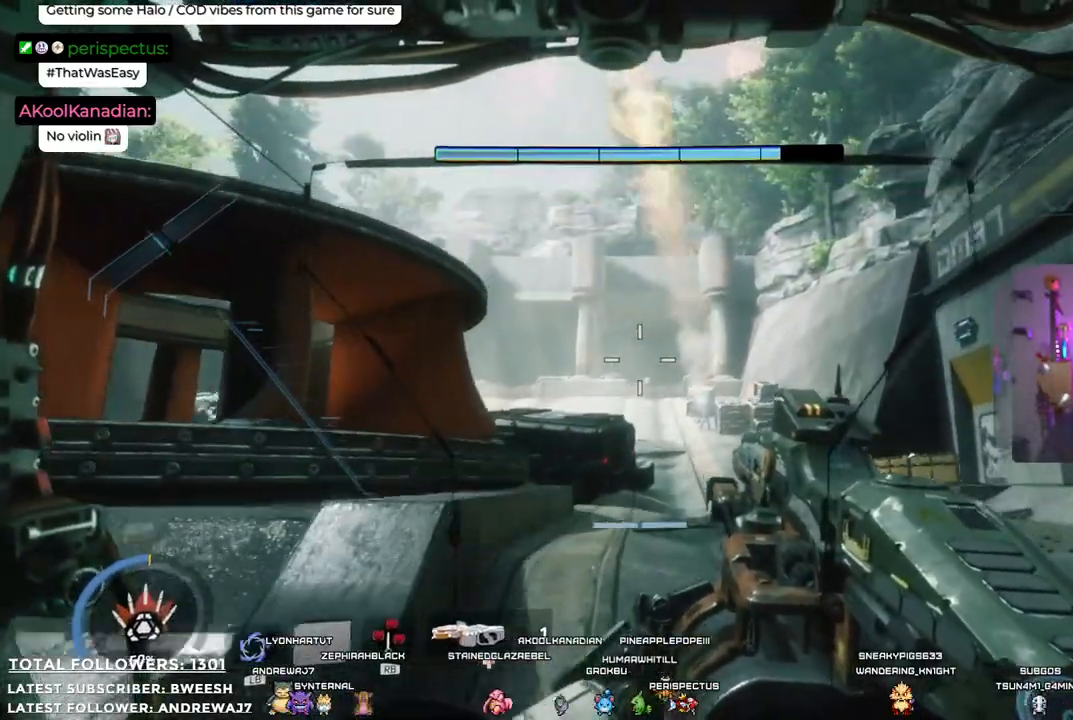
{"buttons": [], "left_stick": "up-right", "right_stick": "center", "events": []}
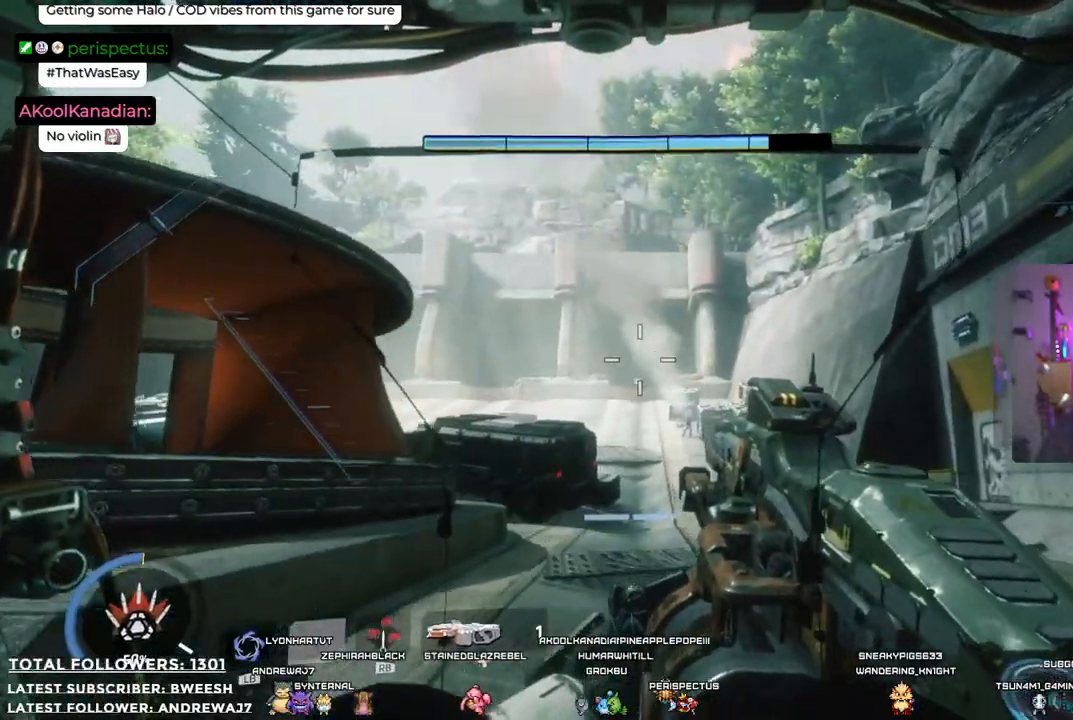
{"buttons": ["L2"], "left_stick": "up-right", "right_stick": "down", "events": [[34, "L2", "down"], [384, "right_stick", "down"]]}
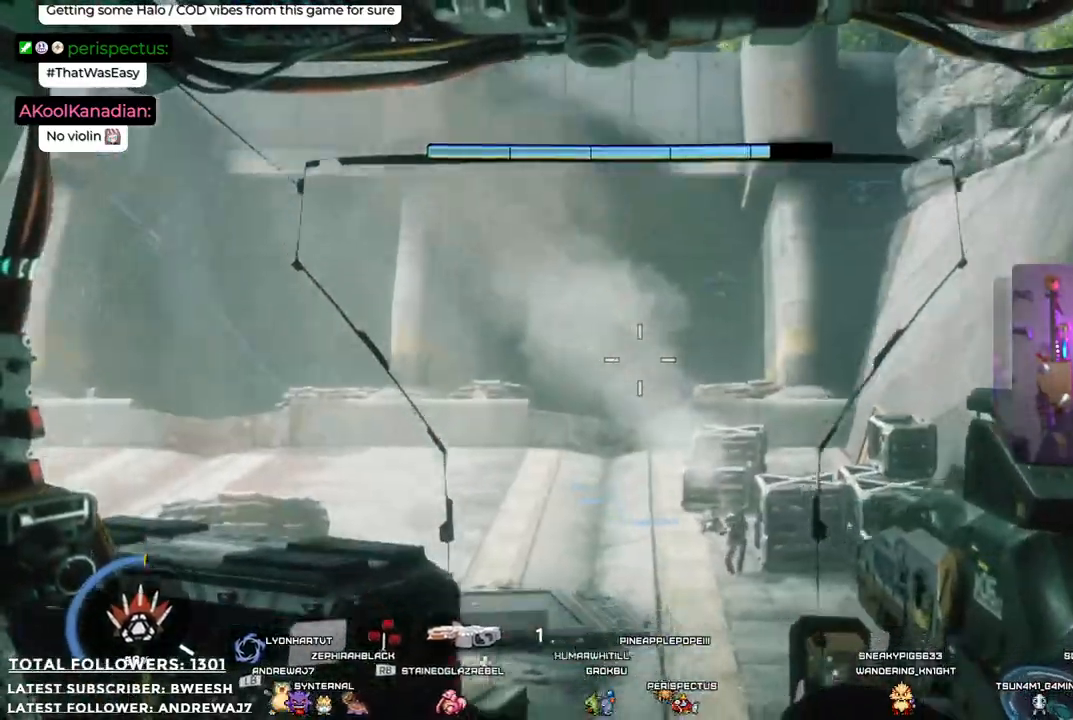
{"buttons": ["L2", "R2"], "left_stick": "center", "right_stick": "center"}
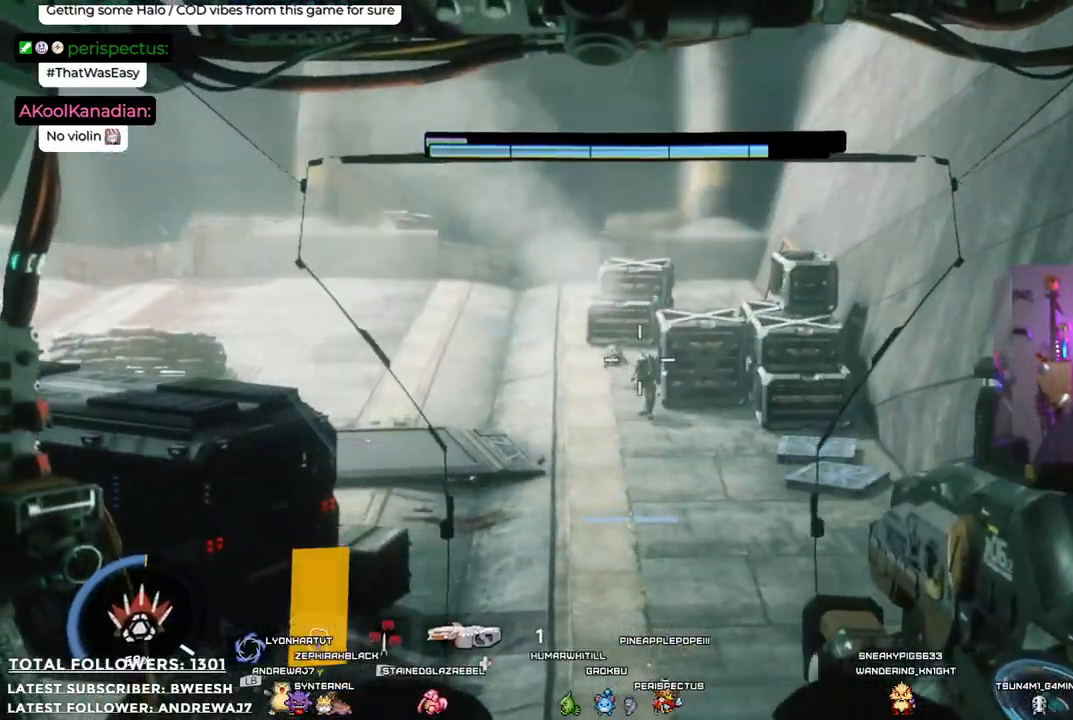
{"buttons": ["L2"], "left_stick": "center", "right_stick": "center", "events": [[434, "R2", "up"]]}
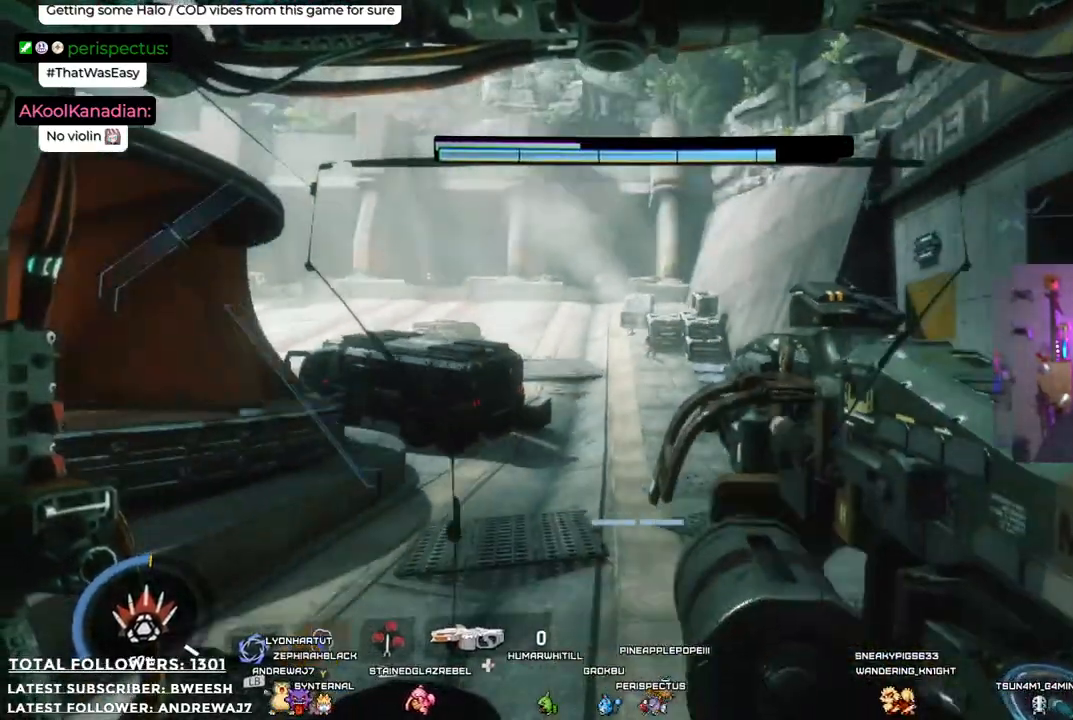
{"buttons": ["L2", "R1"], "left_stick": "center", "right_stick": "center", "events": [[200, "left_stick", "down-right"], [217, "right_stick", "down-right"], [267, "right_stick", "center"], [284, "left_stick", "center"], [334, "R1", "down"]]}
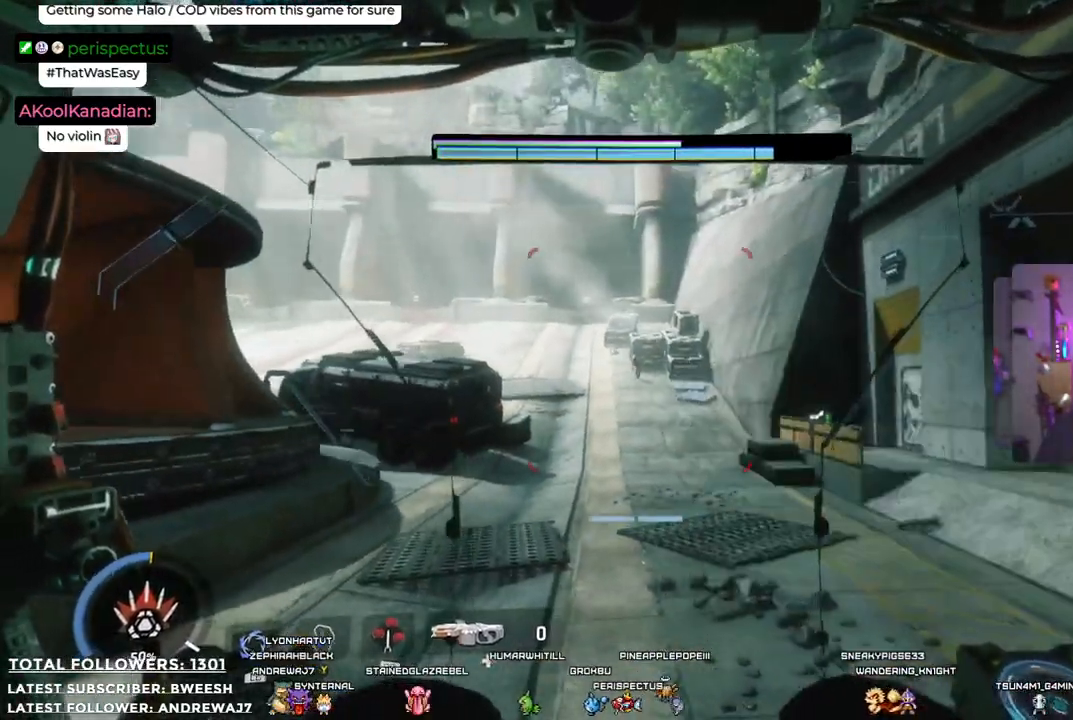
{"buttons": ["L2", "R1"], "left_stick": "center", "right_stick": "center", "events": []}
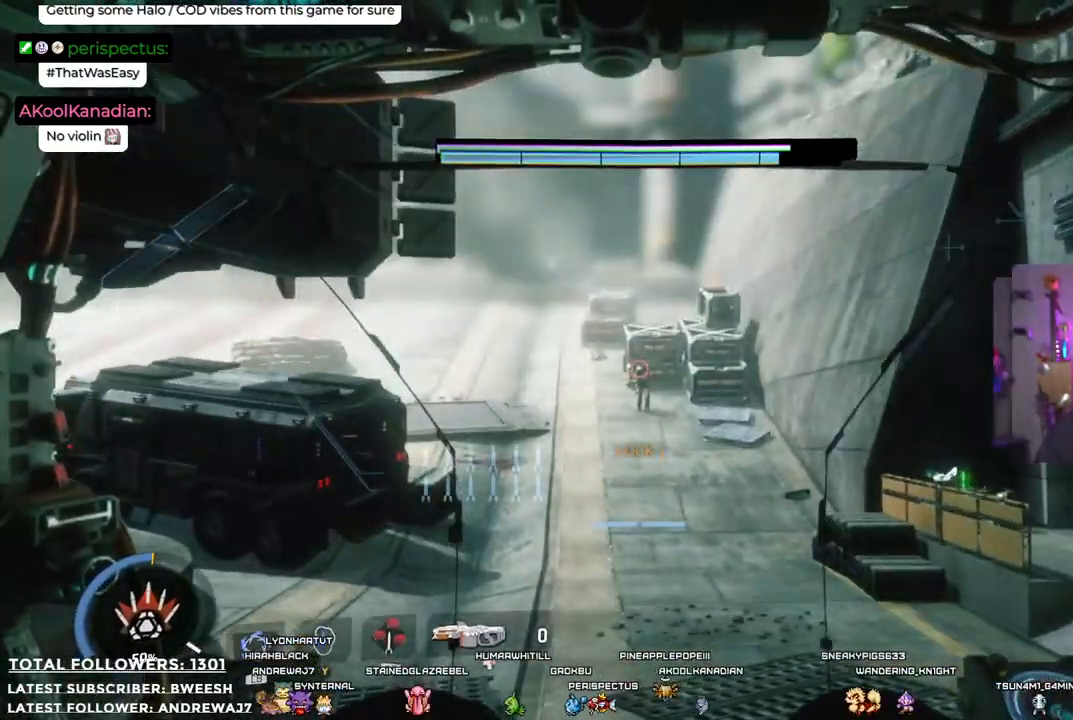
{"buttons": [], "left_stick": "down", "right_stick": "center", "events": [[133, "right_stick", "up-left"], [150, "left_stick", "up-left"], [217, "left_stick", "up"], [250, "right_stick", "center"], [300, "R1", "up"], [350, "left_stick", "center"], [401, "L2", "up"], [434, "left_stick", "down"]]}
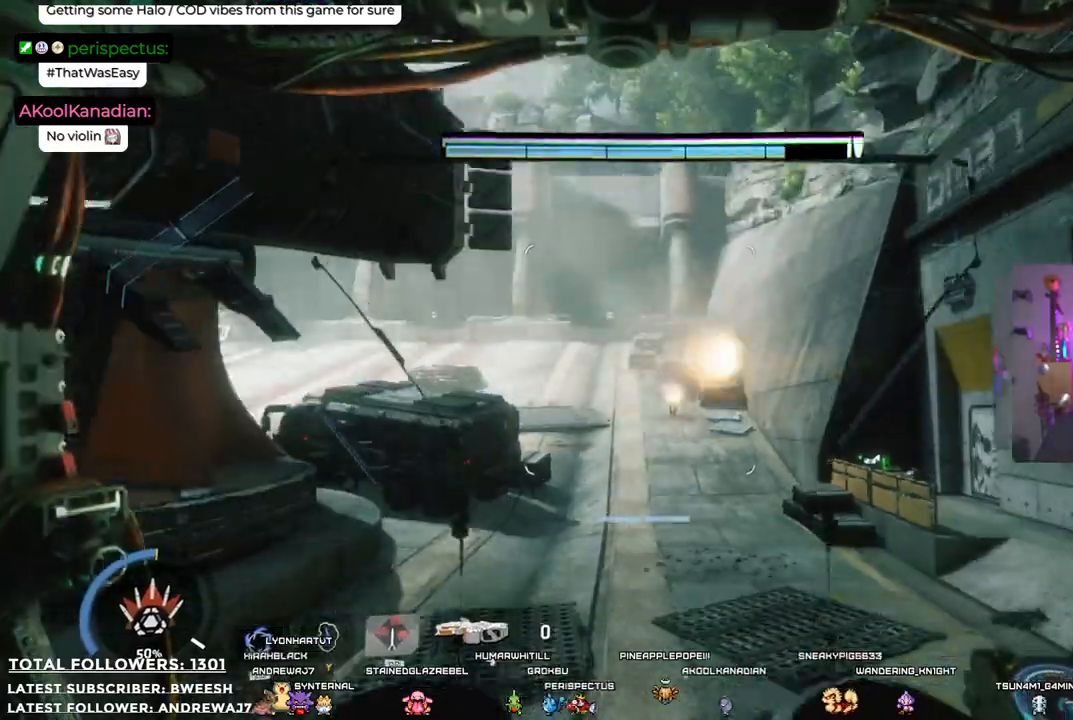
{"buttons": [], "left_stick": "down", "right_stick": "center", "events": []}
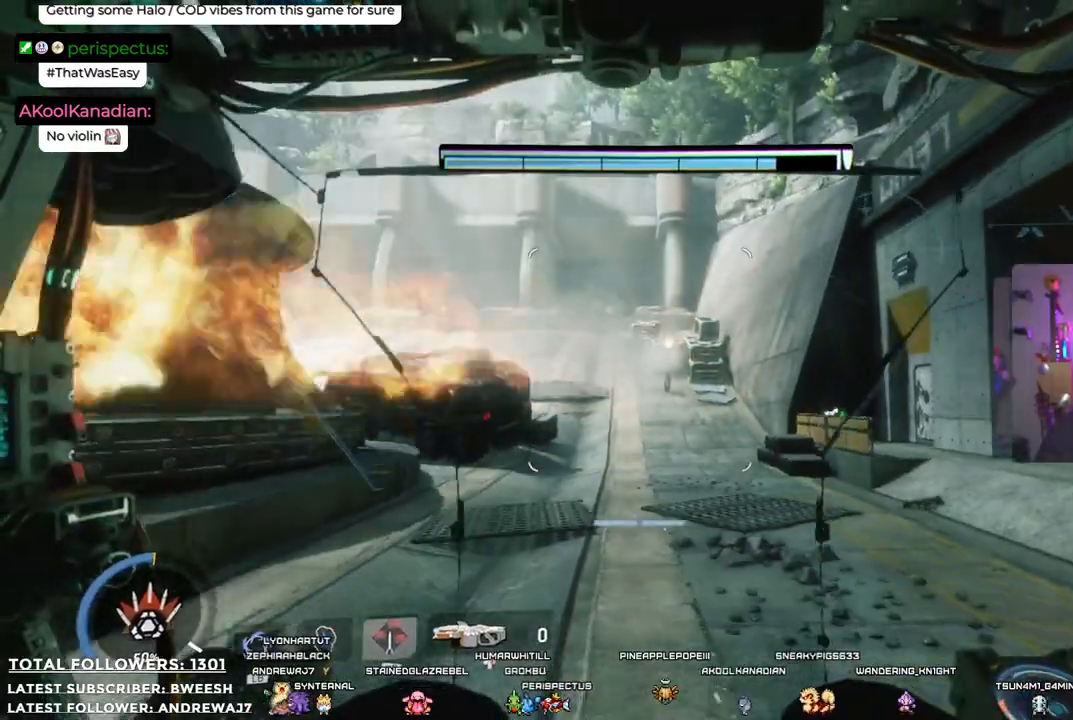
{"buttons": [], "left_stick": "down-right", "right_stick": "center", "events": [[267, "left_stick", "down-right"]]}
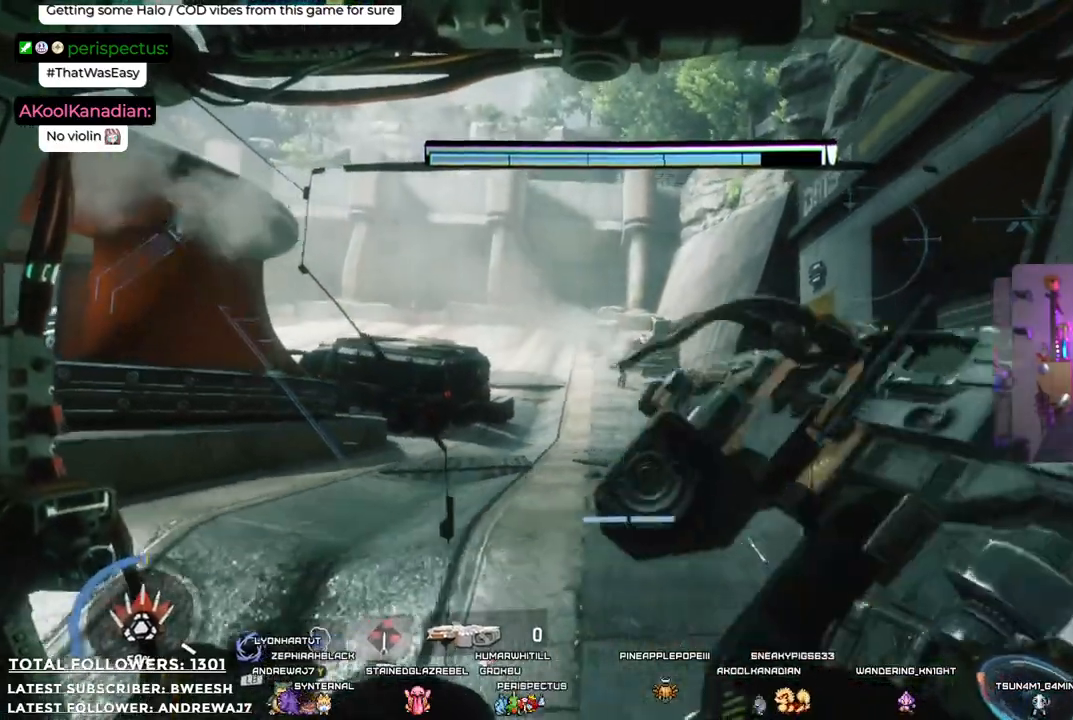
{"buttons": [], "left_stick": "up", "right_stick": "center", "events": [[33, "left_stick", "right"], [200, "left_stick", "up-right"], [334, "left_stick", "up"]]}
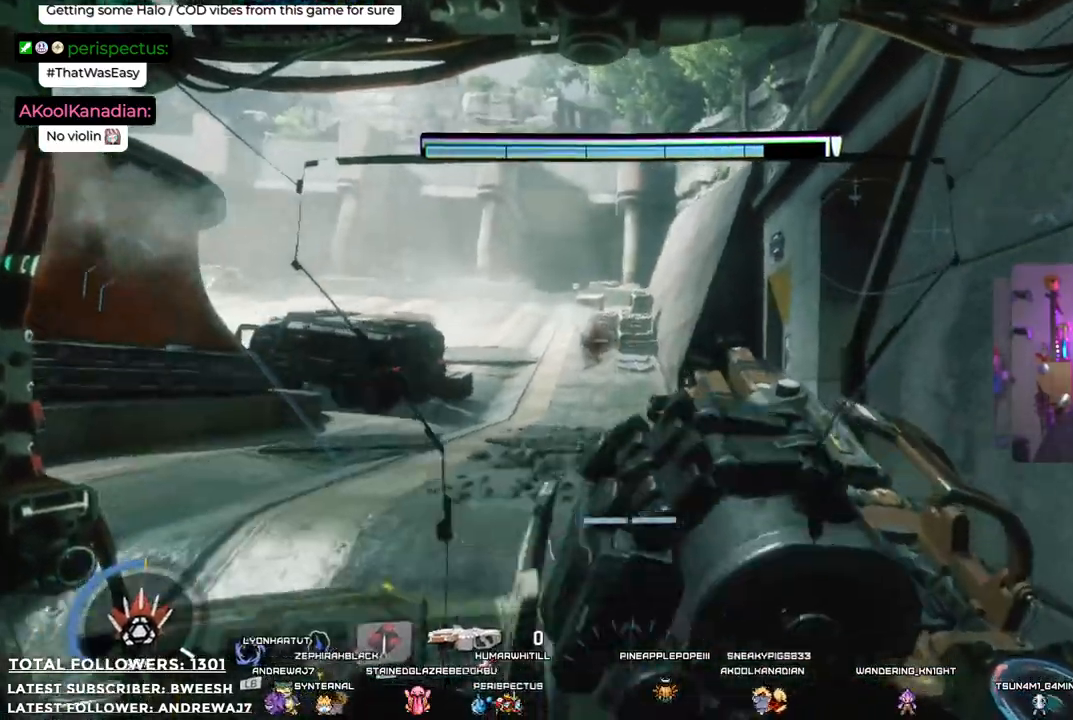
{"buttons": [], "left_stick": "up", "right_stick": "center", "events": []}
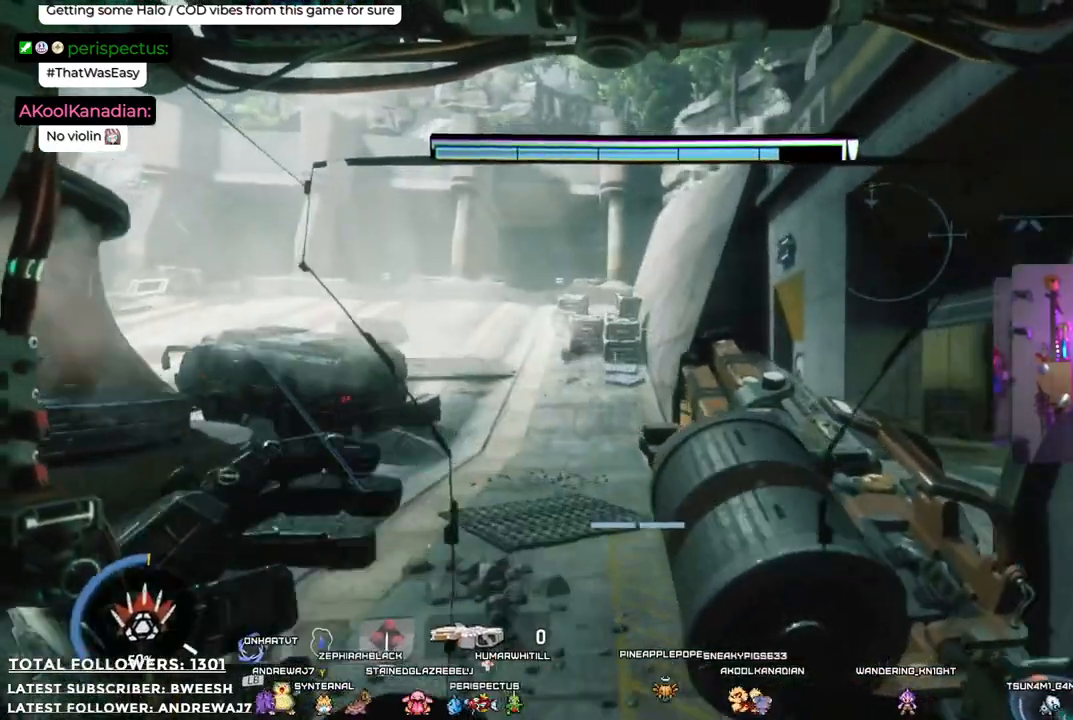
{"buttons": [], "left_stick": "up-left", "right_stick": "center"}
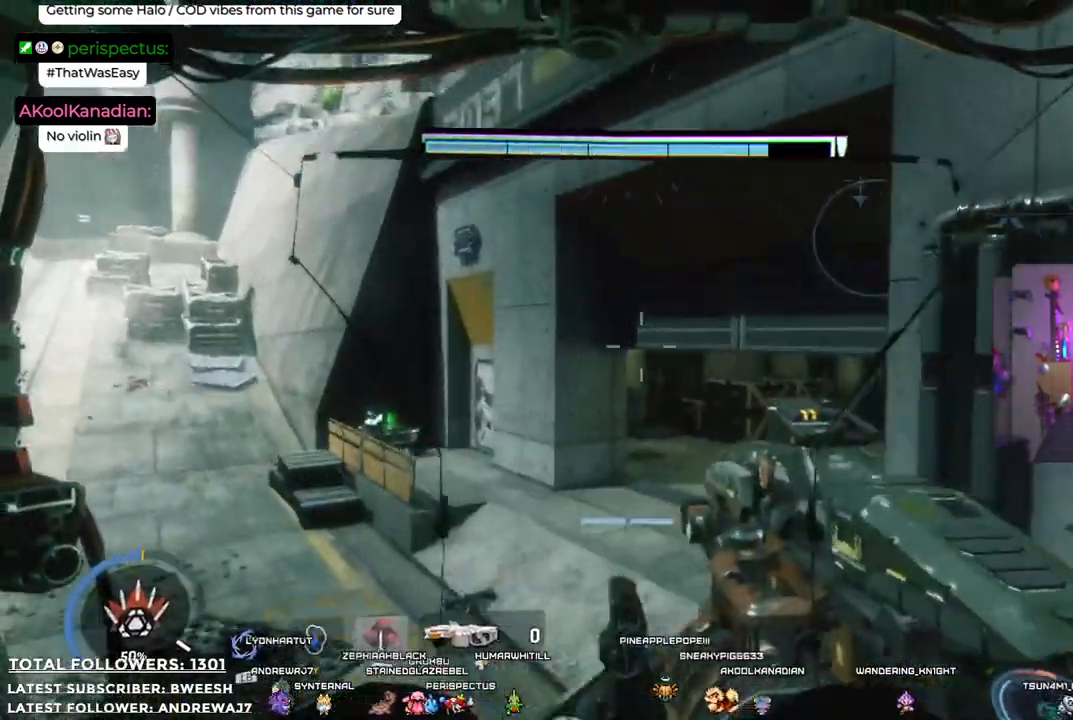
{"buttons": [], "left_stick": "up-left", "right_stick": "down-right", "events": [[234, "right_stick", "down-right"]]}
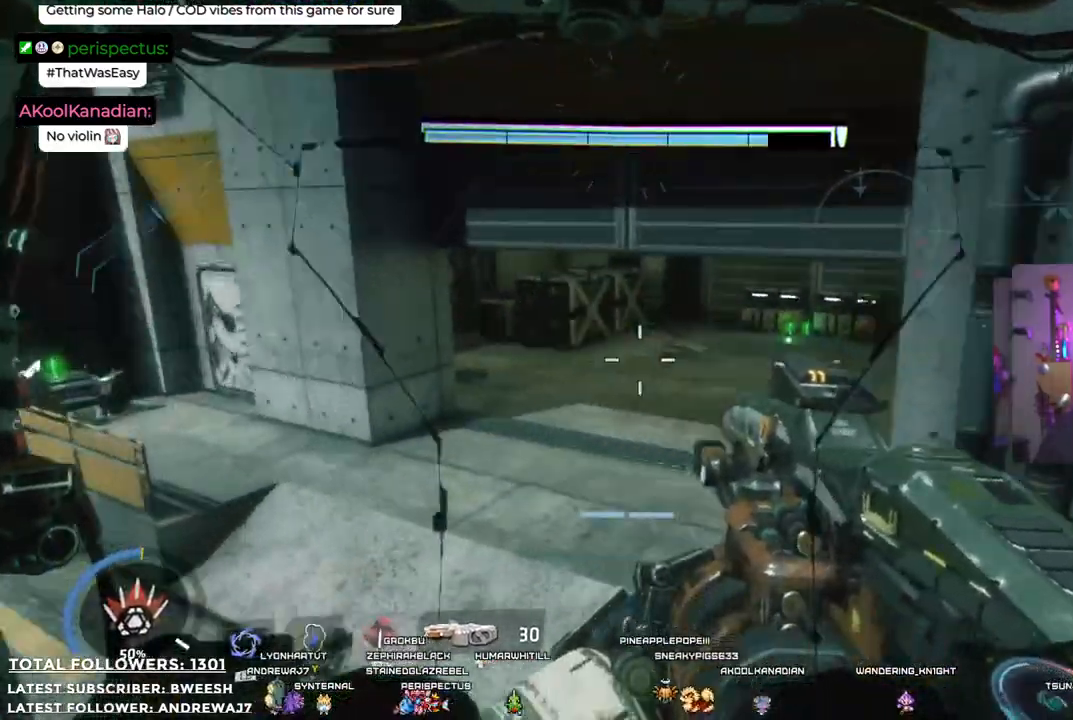
{"buttons": ["B"], "left_stick": "up", "right_stick": "center", "events": [[17, "right_stick", "center"], [368, "left_stick", "up"], [451, "B", "down"]]}
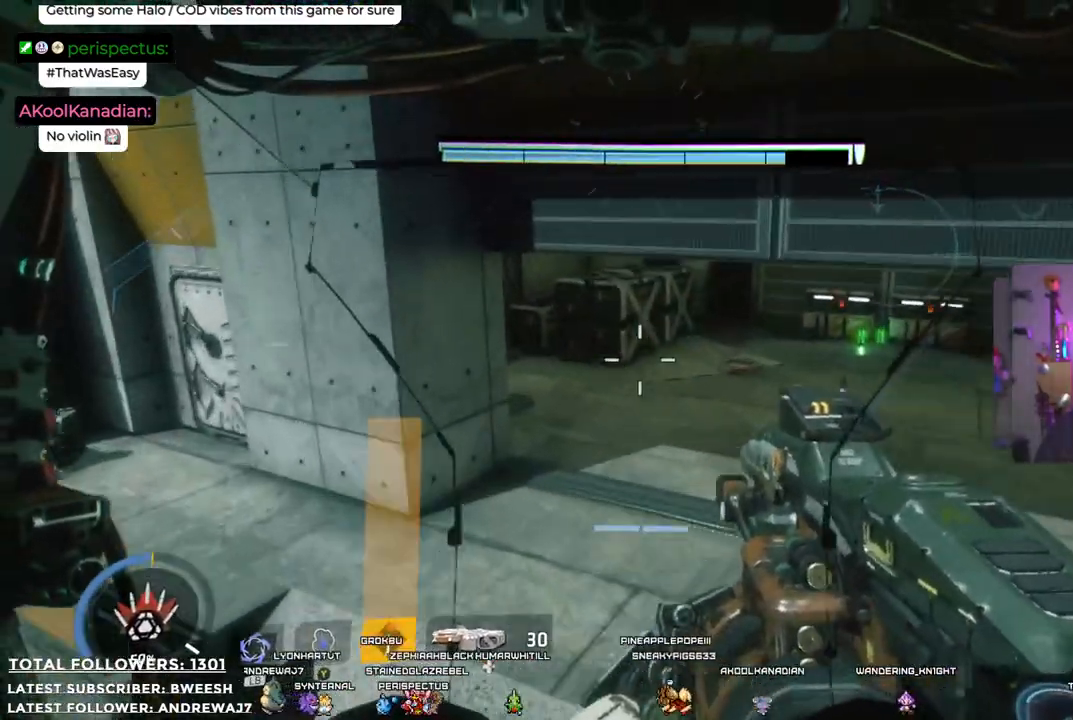
{"buttons": [], "left_stick": "up-right", "right_stick": "center", "events": [[100, "B", "up"], [184, "left_stick", "up-right"]]}